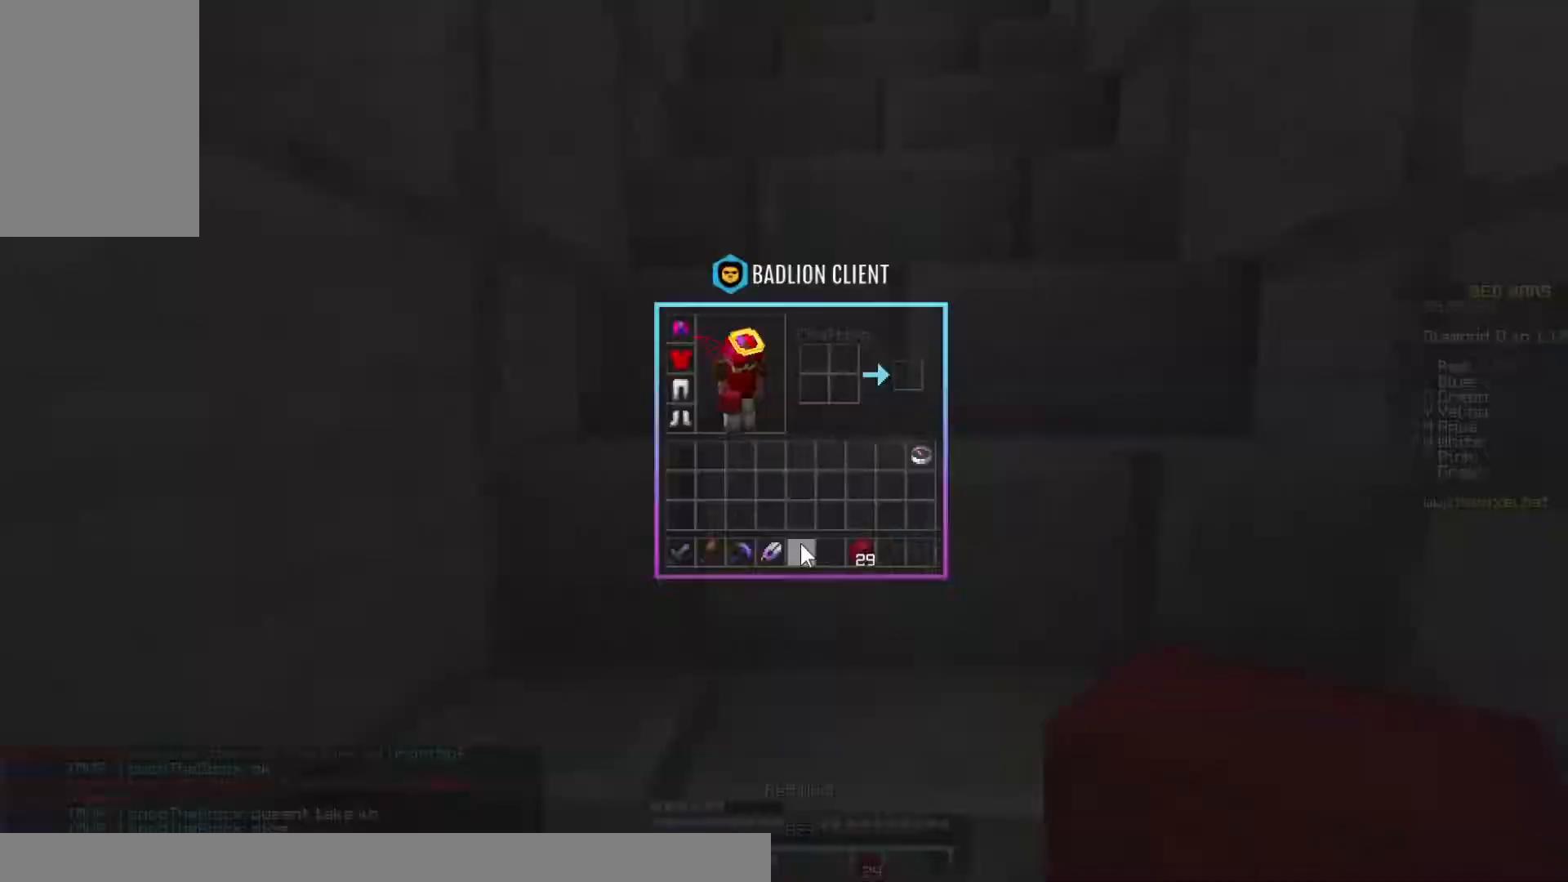
Gameplay with keyboard and mouse; each line is a JSON object with the keys and mouse buttons held at the frame after it. "events" lists presses ("down") and releases ("up") of "a", "d", "s", "space", "w", "mouse_left" and "mouse_right" between this image and that frame as [ms after this image, input, new state], when the widget could be followed in between. "mouse_left", "mouse_right" = the "left", "right" buttons of the "mouse" list. No other keys are recorded. Fast repeated clicks can show as one long hold. Mouse movement is not recorded.
{"keys": ["w"], "mouse": ["left"], "events": [[167, "w", "down"], [500, "mouse_left", "down"]]}
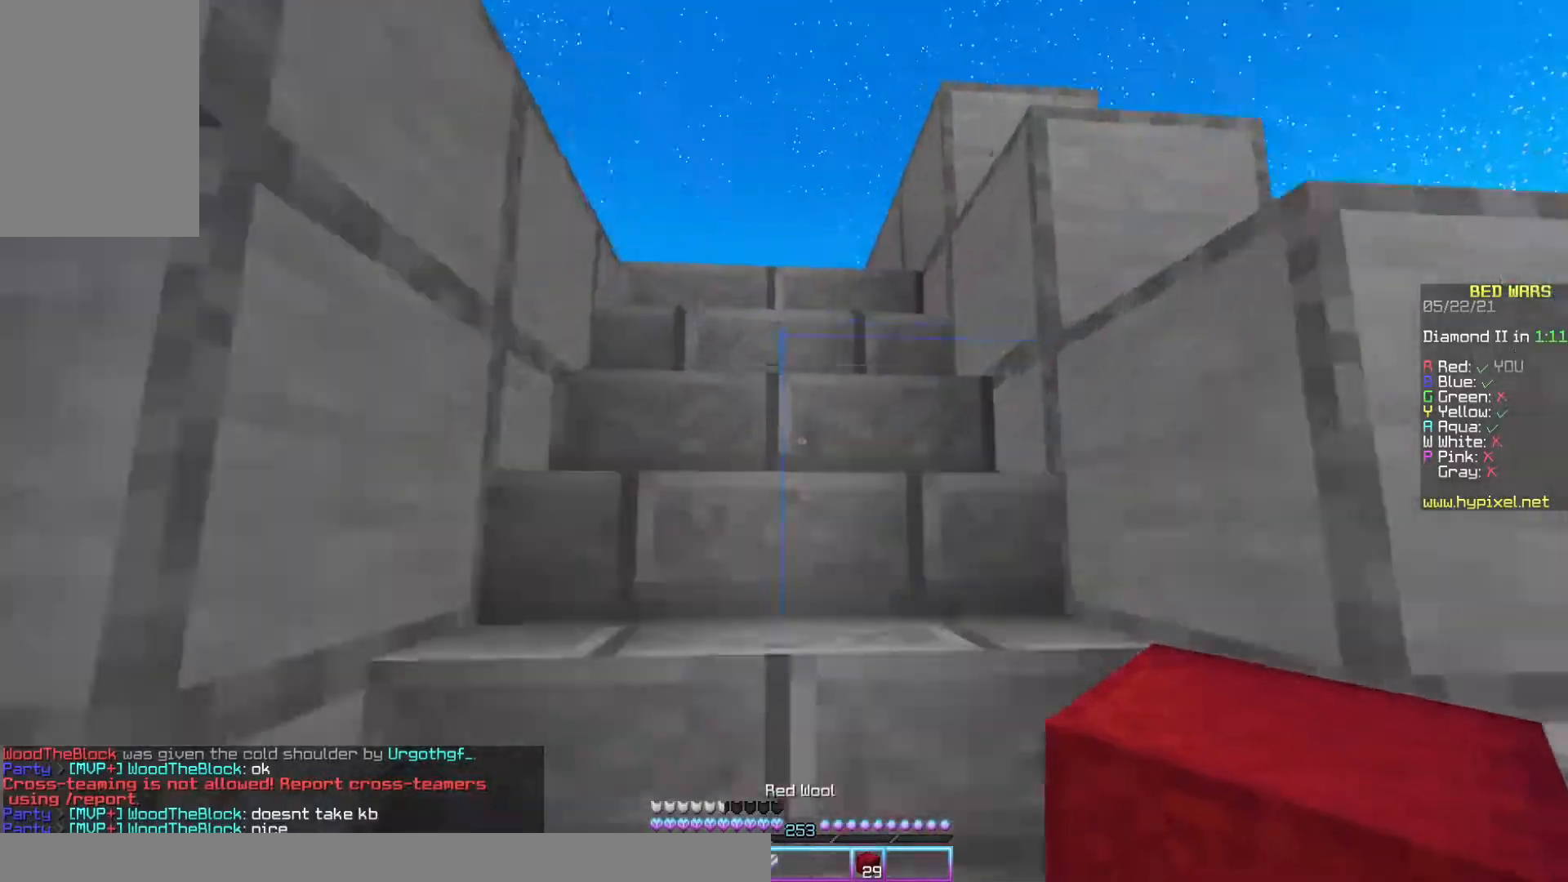
{"keys": ["d", "w"], "mouse": ["left"], "events": [[133, "d", "down"], [133, "mouse_left", "up"], [200, "mouse_left", "down"]]}
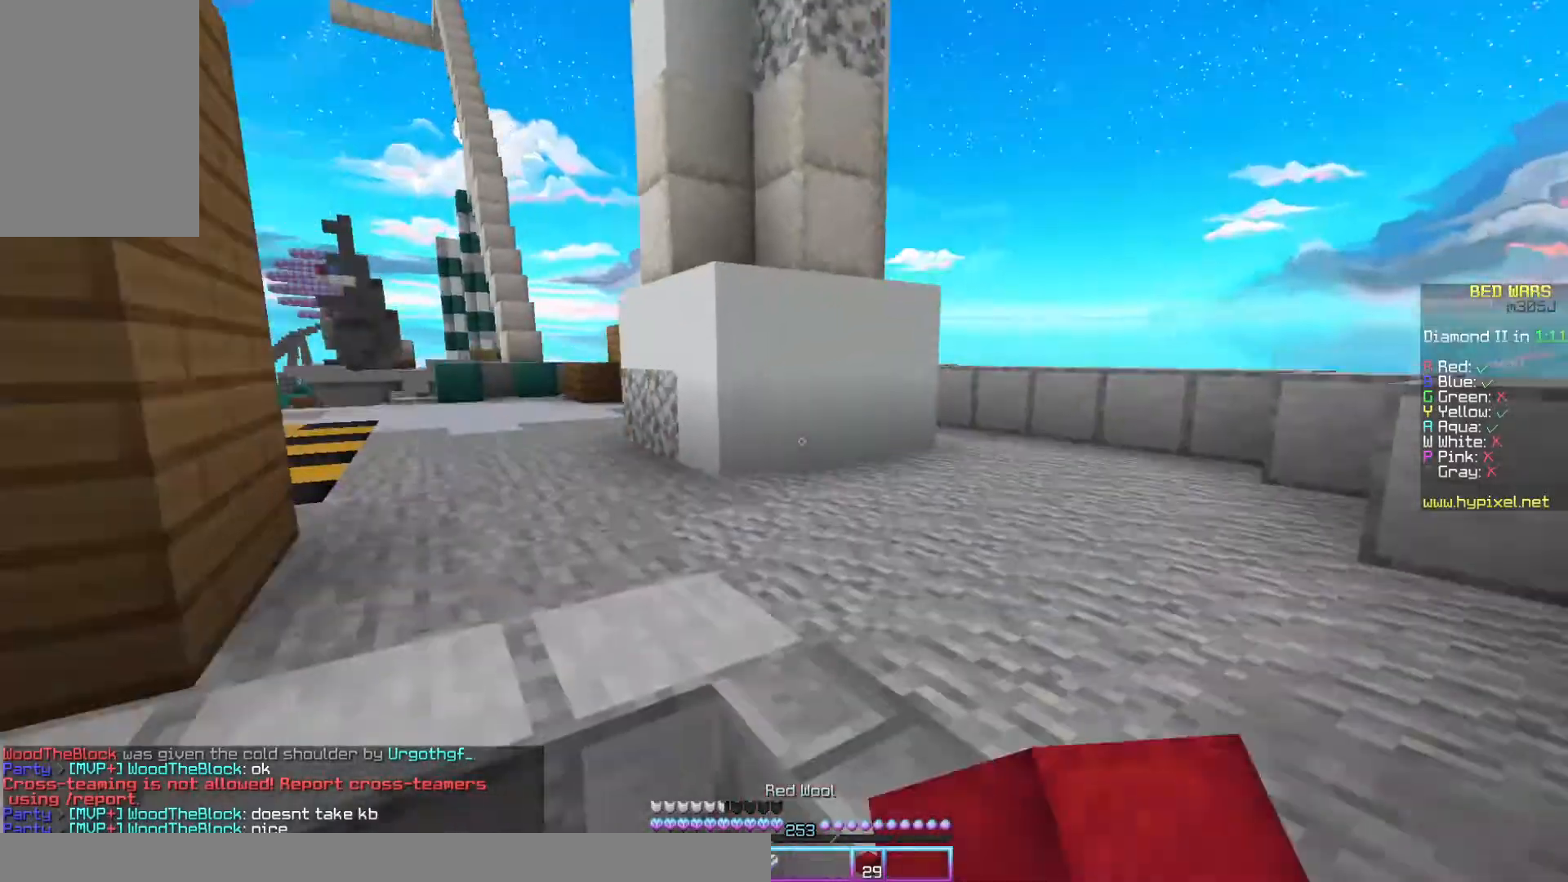
{"keys": ["d", "space", "w"], "mouse": [], "events": [[33, "mouse_left", "up"], [67, "space", "down"], [133, "space", "up"], [400, "space", "down"]]}
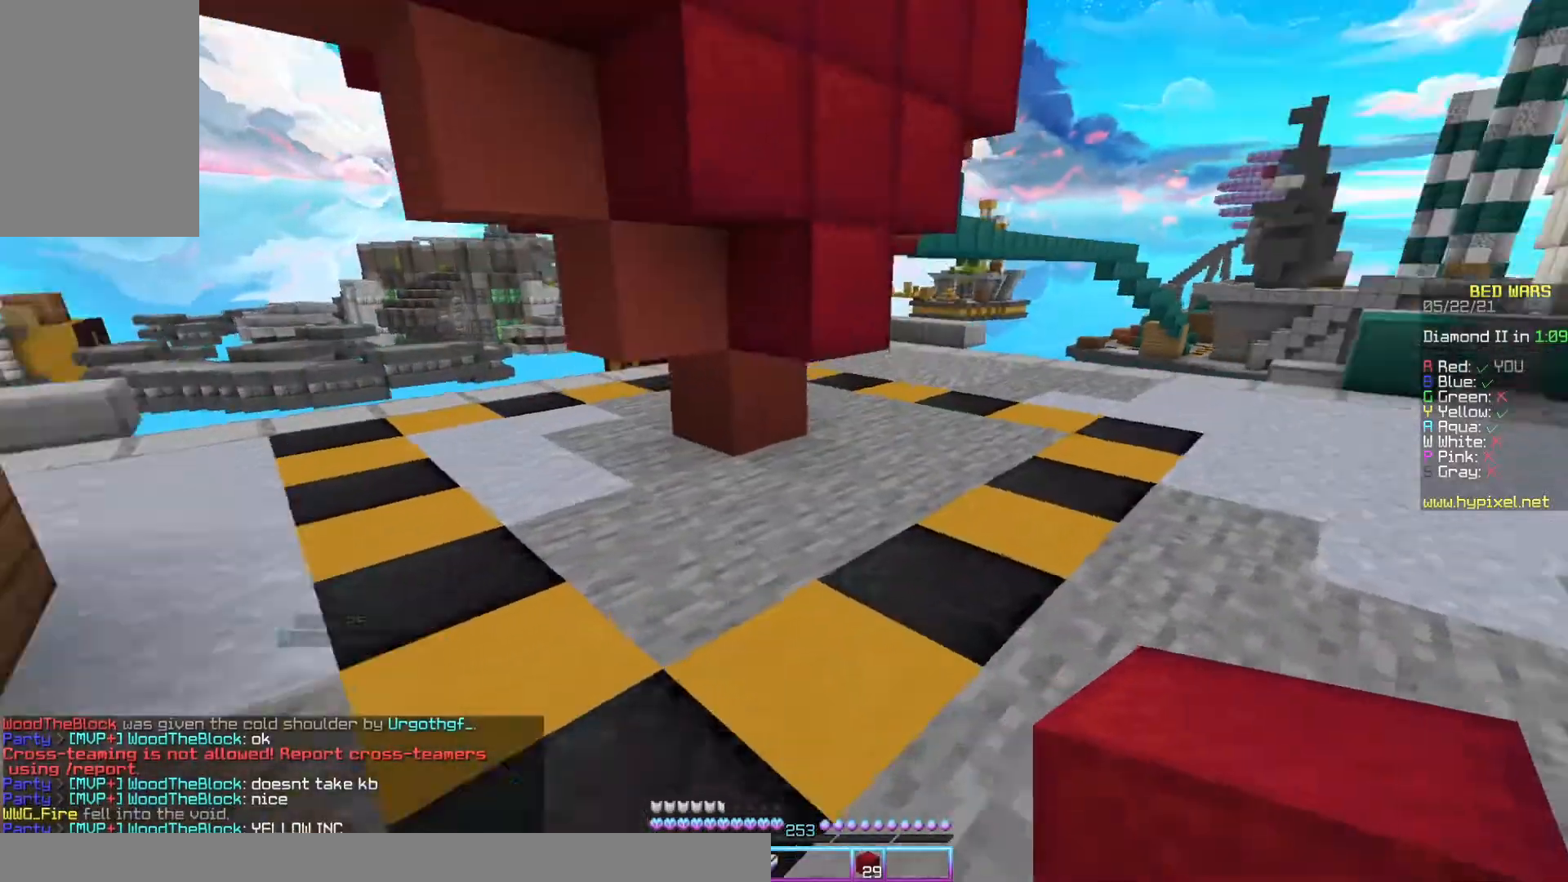
{"keys": ["d", "space", "w"], "mouse": [], "events": [[167, "space", "up"], [433, "space", "down"]]}
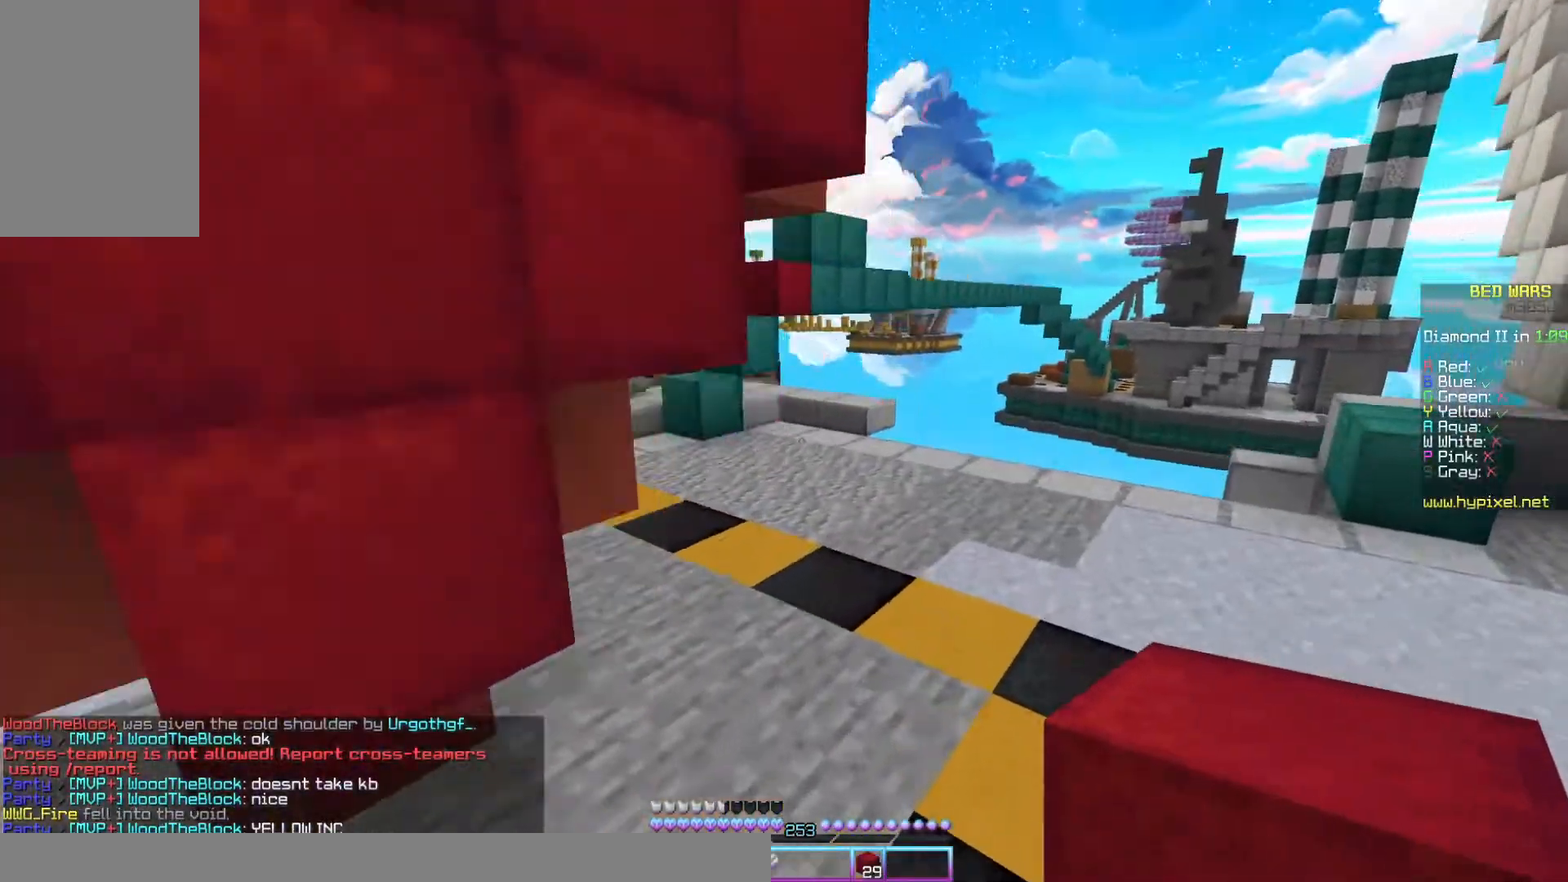
{"keys": ["a", "w"], "mouse": [], "events": [[100, "d", "up"], [300, "space", "up"], [400, "a", "down"]]}
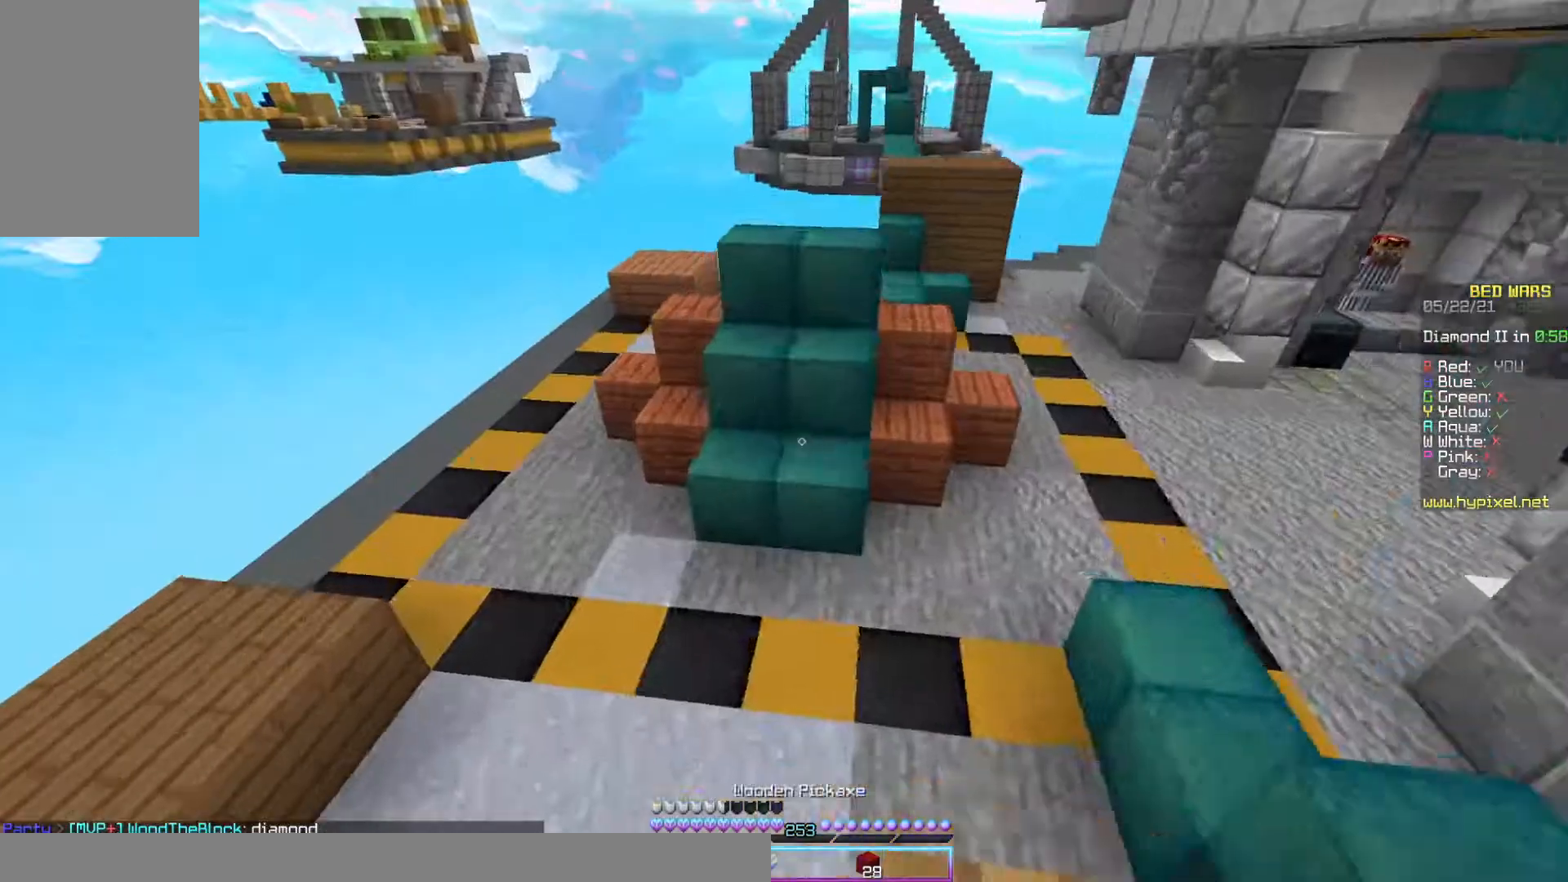
{"keys": ["a", "w"], "mouse": []}
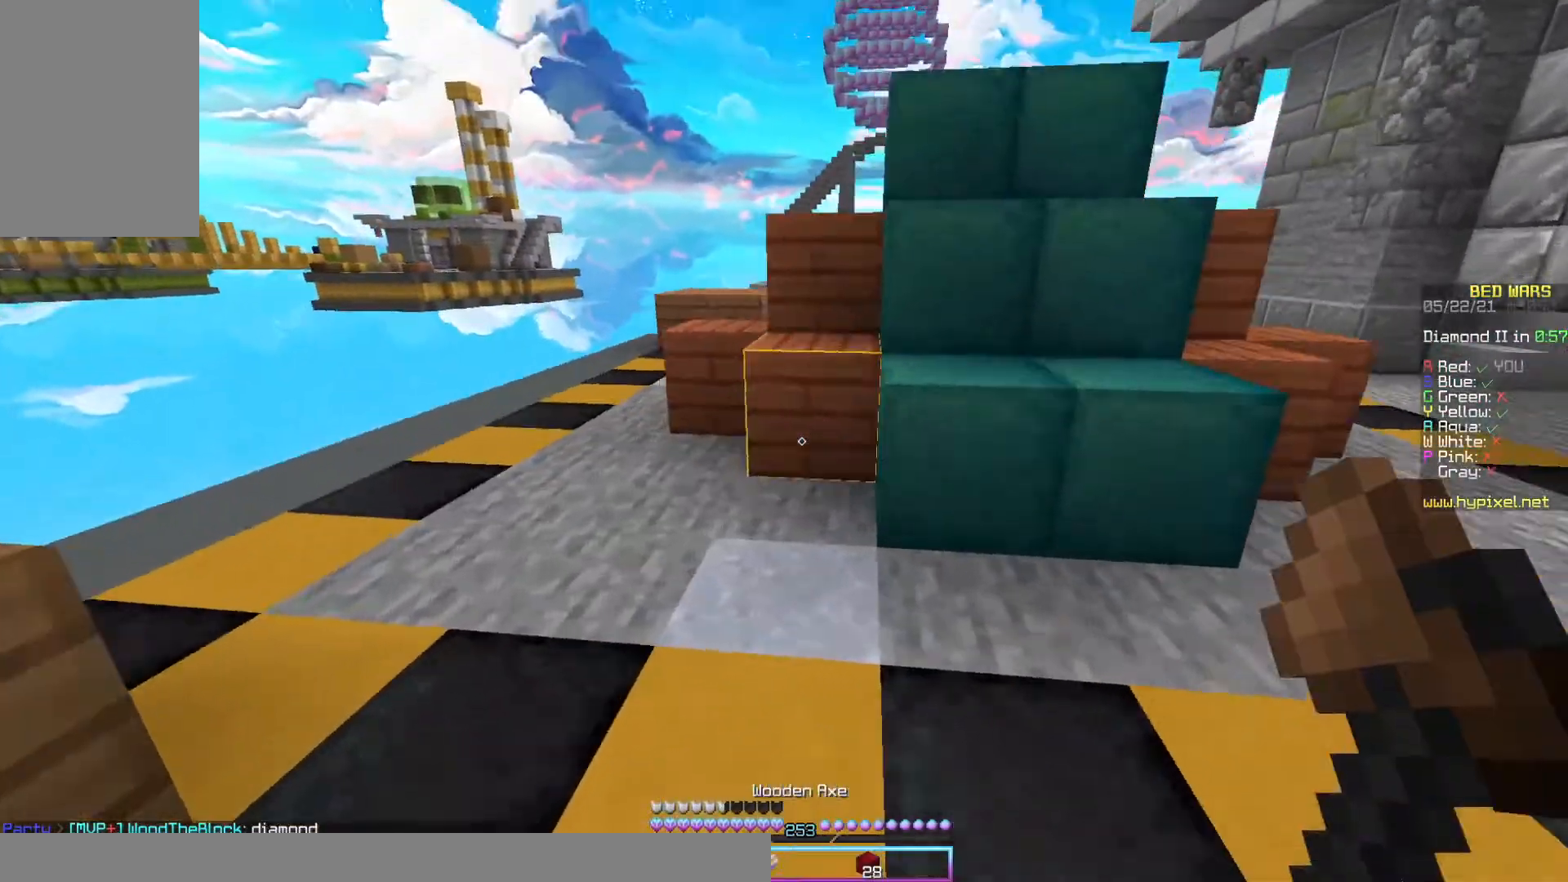
{"keys": ["a", "w"], "mouse": ["left"], "events": [[467, "mouse_left", "down"]]}
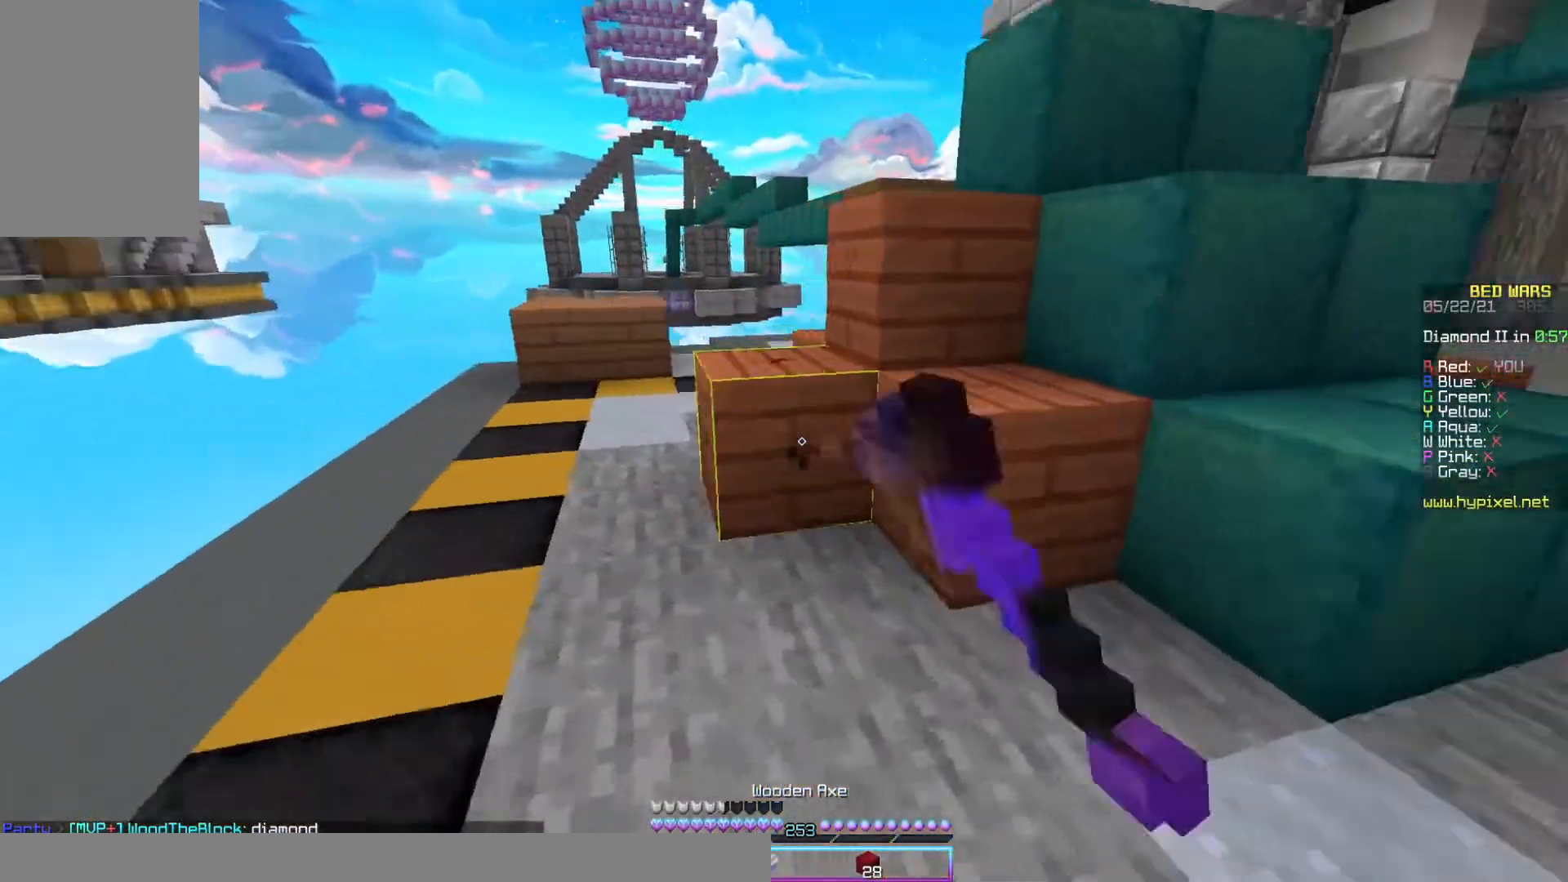
{"keys": ["a", "s"], "mouse": ["left"], "events": [[267, "w", "up"], [467, "s", "down"]]}
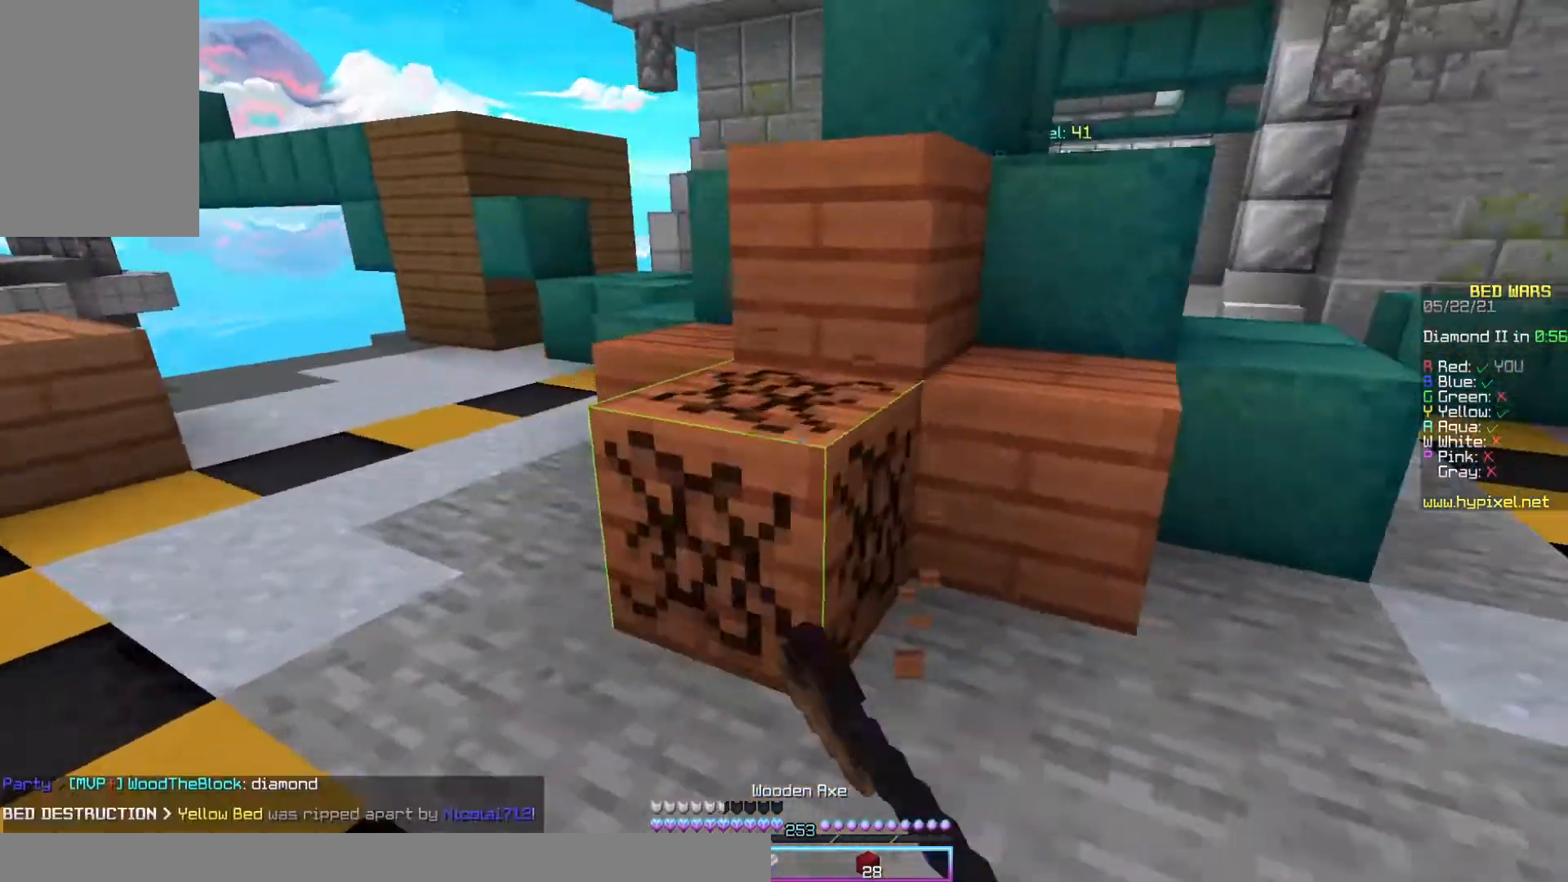
{"keys": ["a", "s"], "mouse": ["left"], "events": [[100, "s", "up"], [267, "s", "down"], [367, "s", "up"], [467, "s", "down"]]}
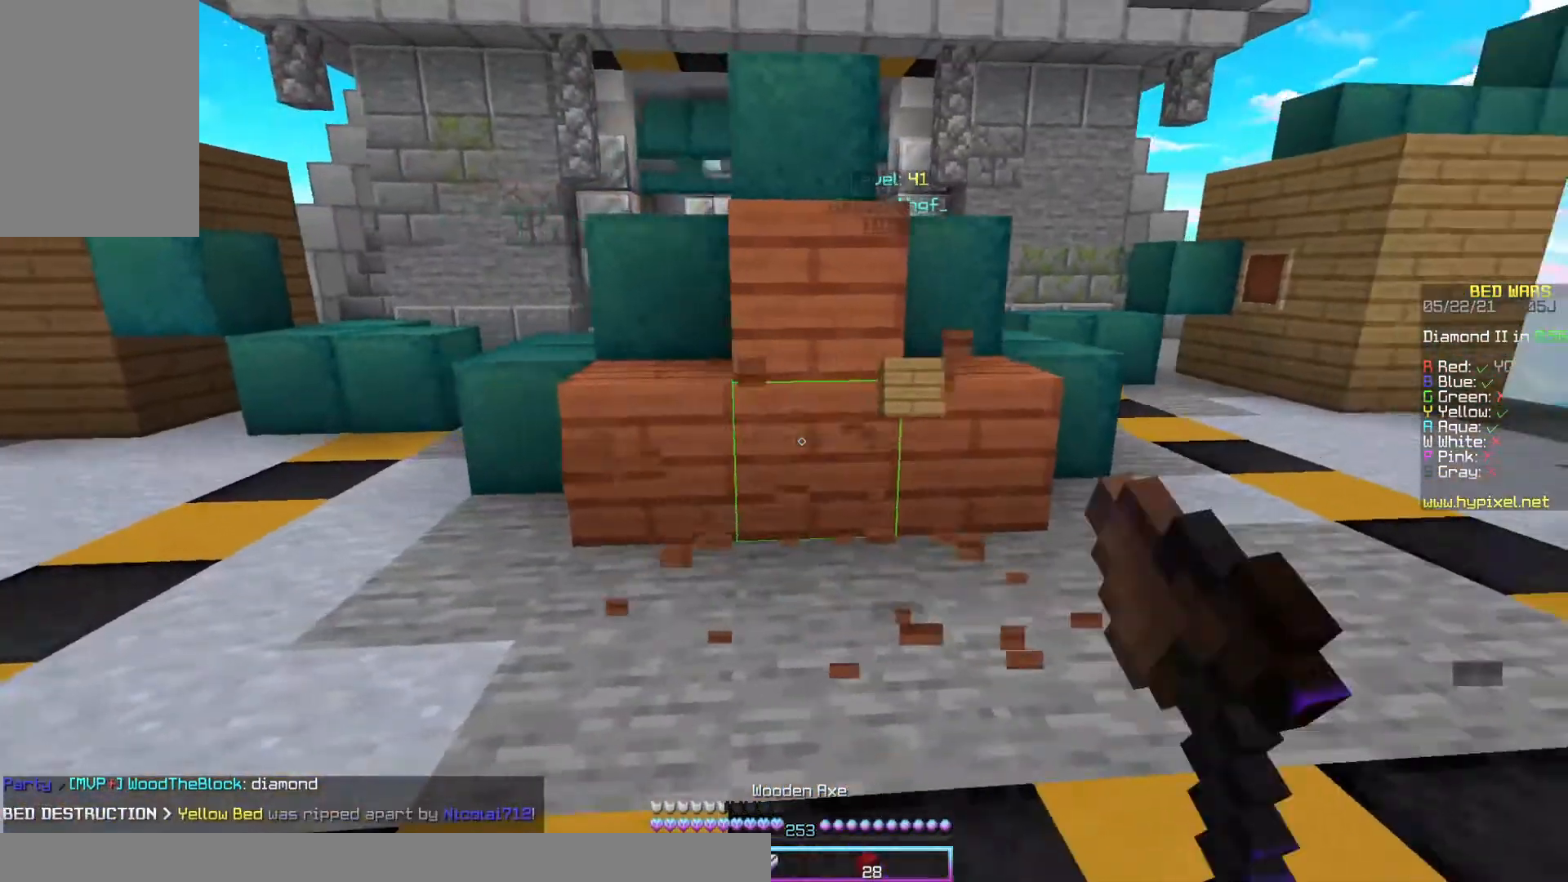
{"keys": ["a"], "mouse": ["left"], "events": [[100, "s", "up"], [167, "a", "up"], [300, "a", "down"]]}
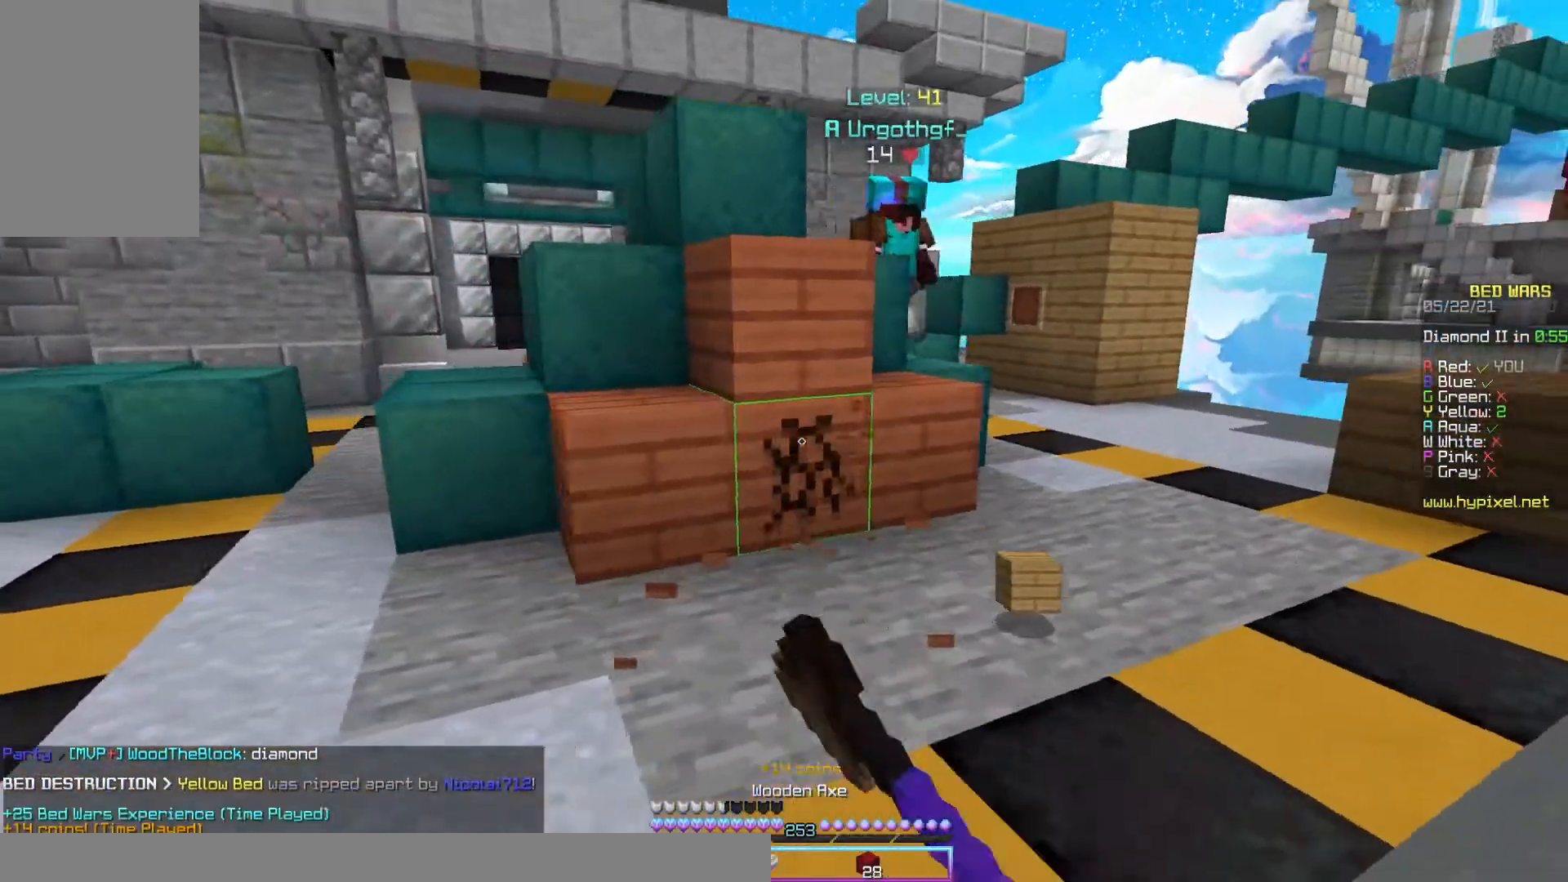
{"keys": ["a", "w"], "mouse": ["left"], "events": [[167, "w", "down"], [300, "mouse_left", "up"], [500, "mouse_left", "down"]]}
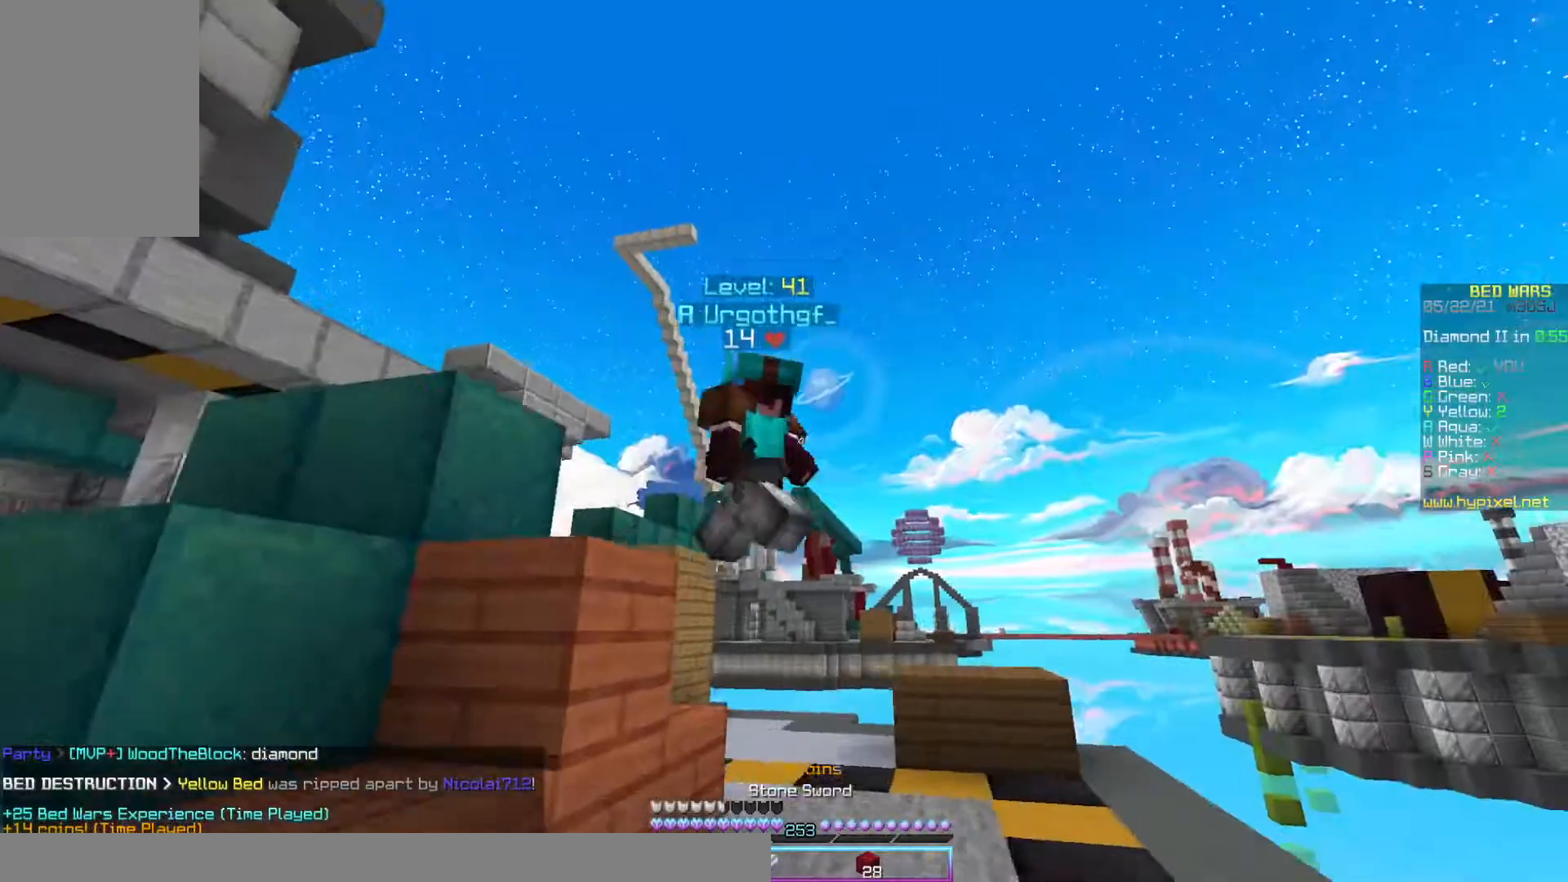
{"keys": ["w"], "mouse": [], "events": [[233, "mouse_left", "up"], [467, "mouse_left", "down"], [500, "a", "up"], [500, "mouse_left", "up"]]}
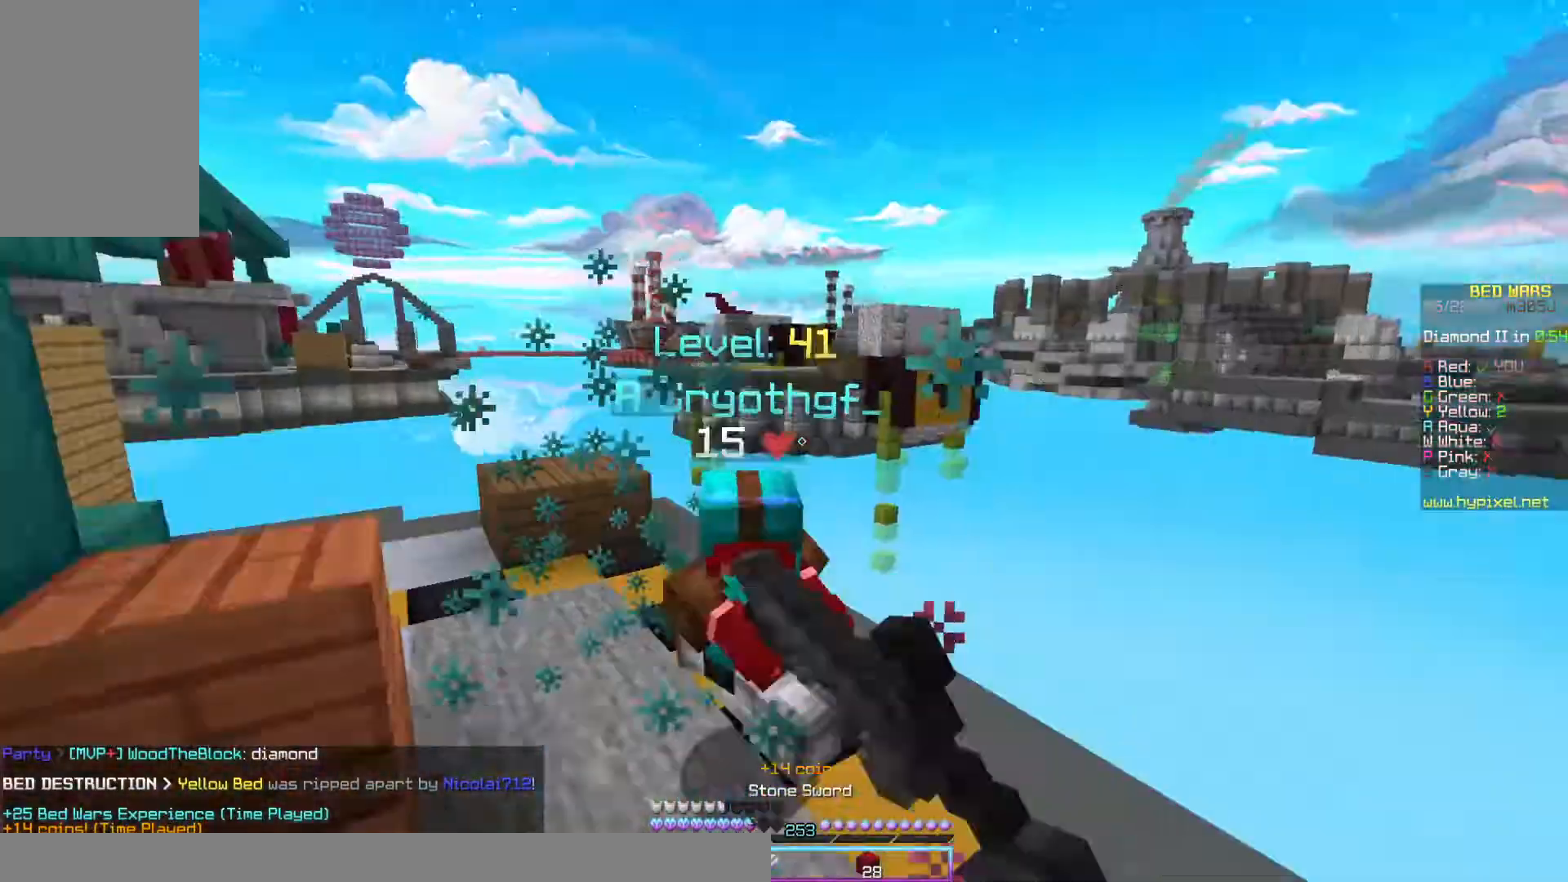
{"keys": ["w"], "mouse": ["left"], "events": [[100, "mouse_left", "down"], [167, "mouse_left", "up"], [267, "mouse_left", "down"], [333, "mouse_left", "up"], [467, "mouse_left", "down"]]}
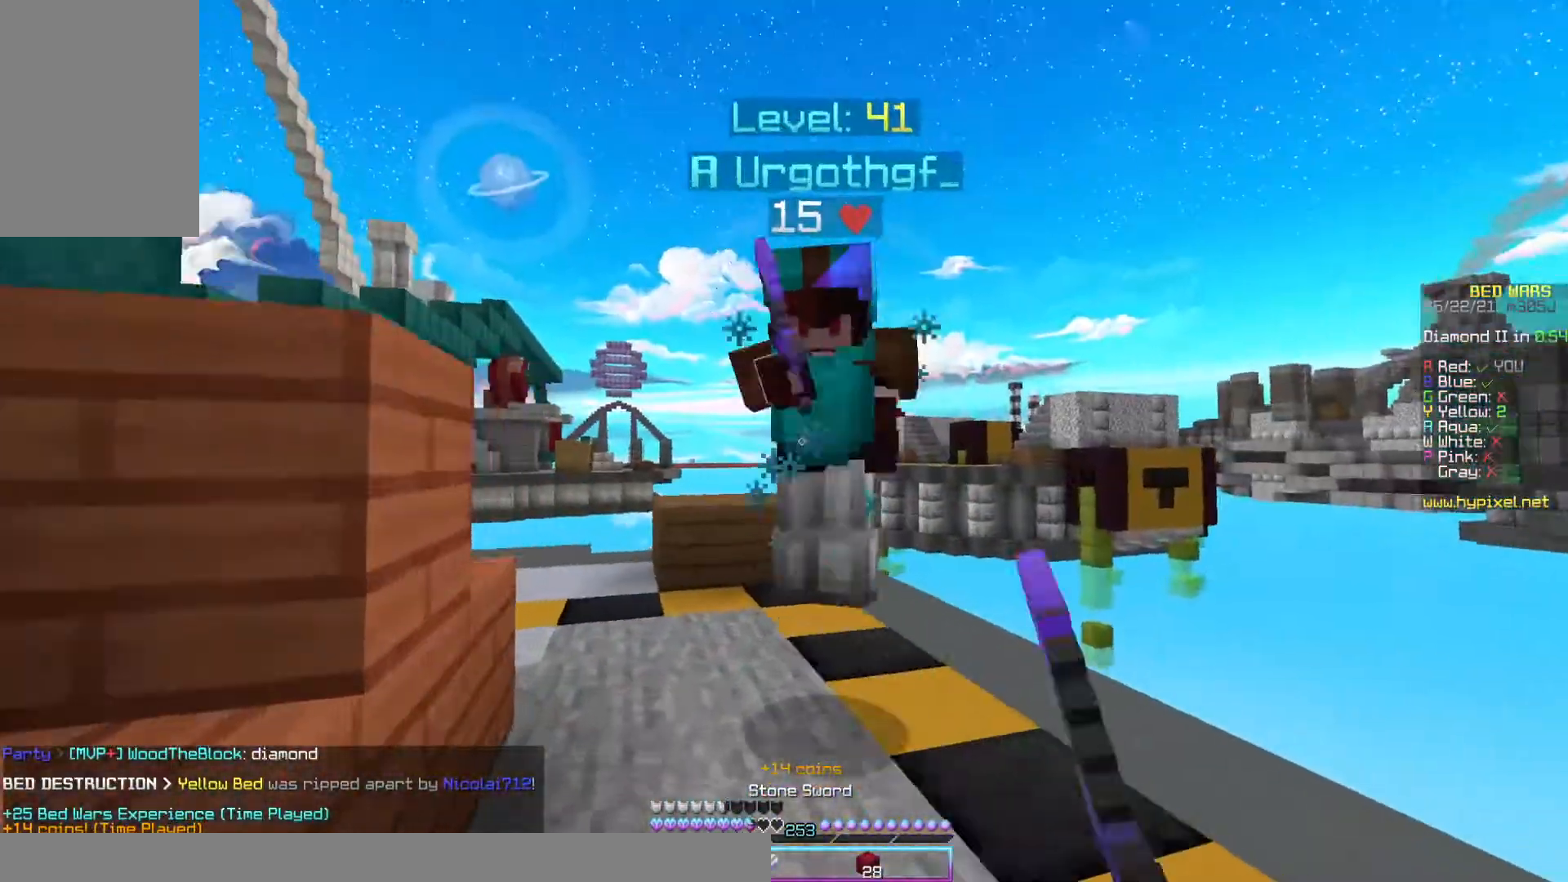
{"keys": ["w"], "mouse": [], "events": [[100, "a", "down"], [300, "mouse_left", "up"], [400, "a", "up"], [400, "mouse_left", "down"], [467, "mouse_left", "up"]]}
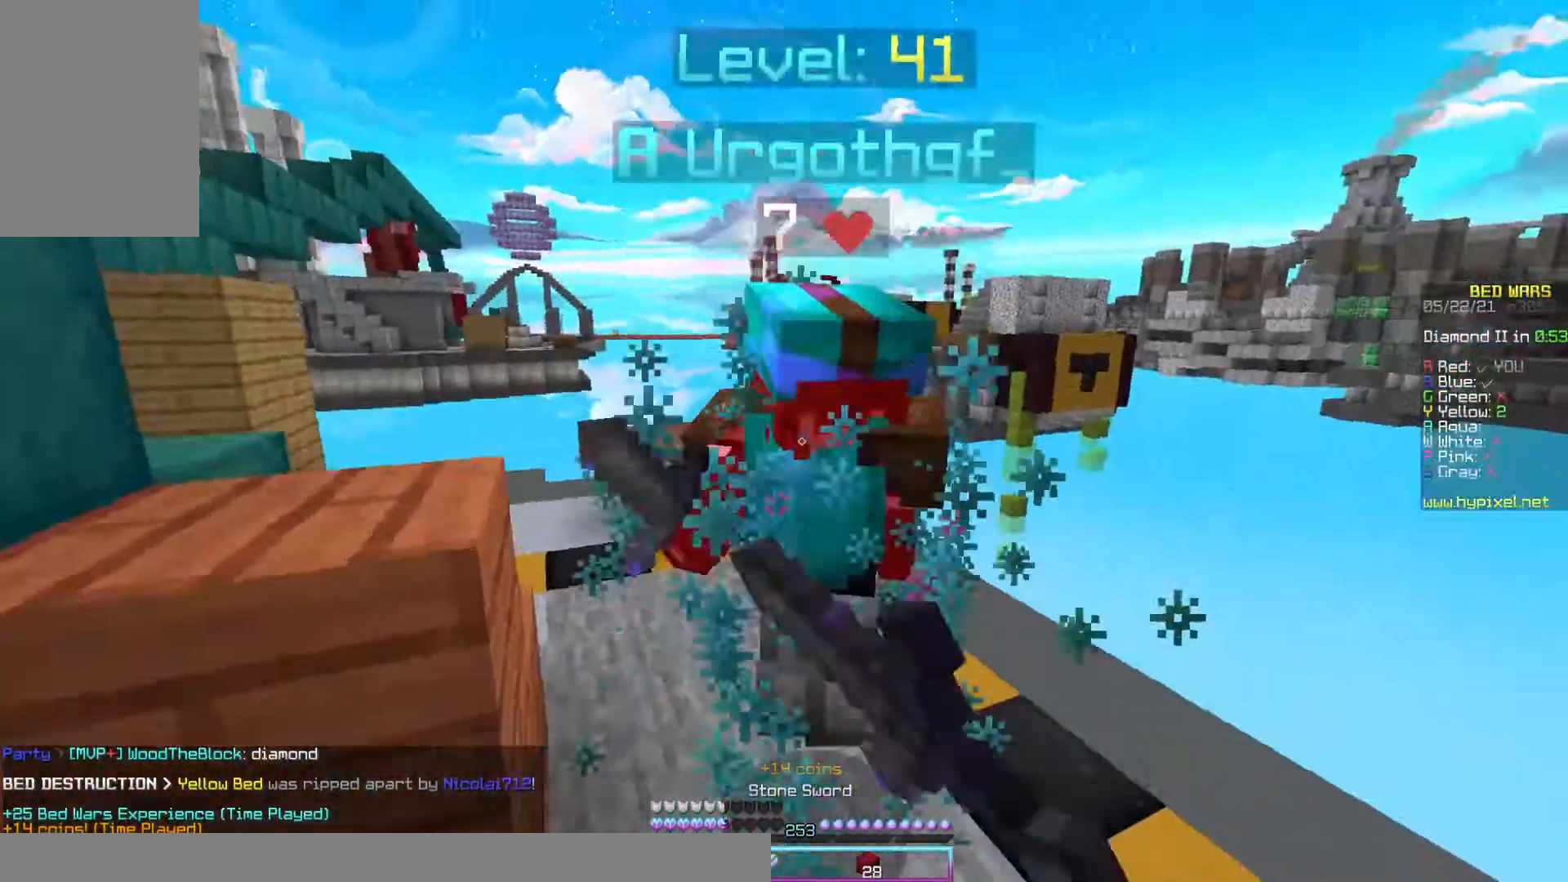
{"keys": ["d", "w"], "mouse": [], "events": [[67, "mouse_left", "down"], [100, "d", "down"], [267, "d", "up"], [300, "mouse_left", "up"], [367, "mouse_left", "down"], [467, "mouse_left", "up"], [500, "d", "down"]]}
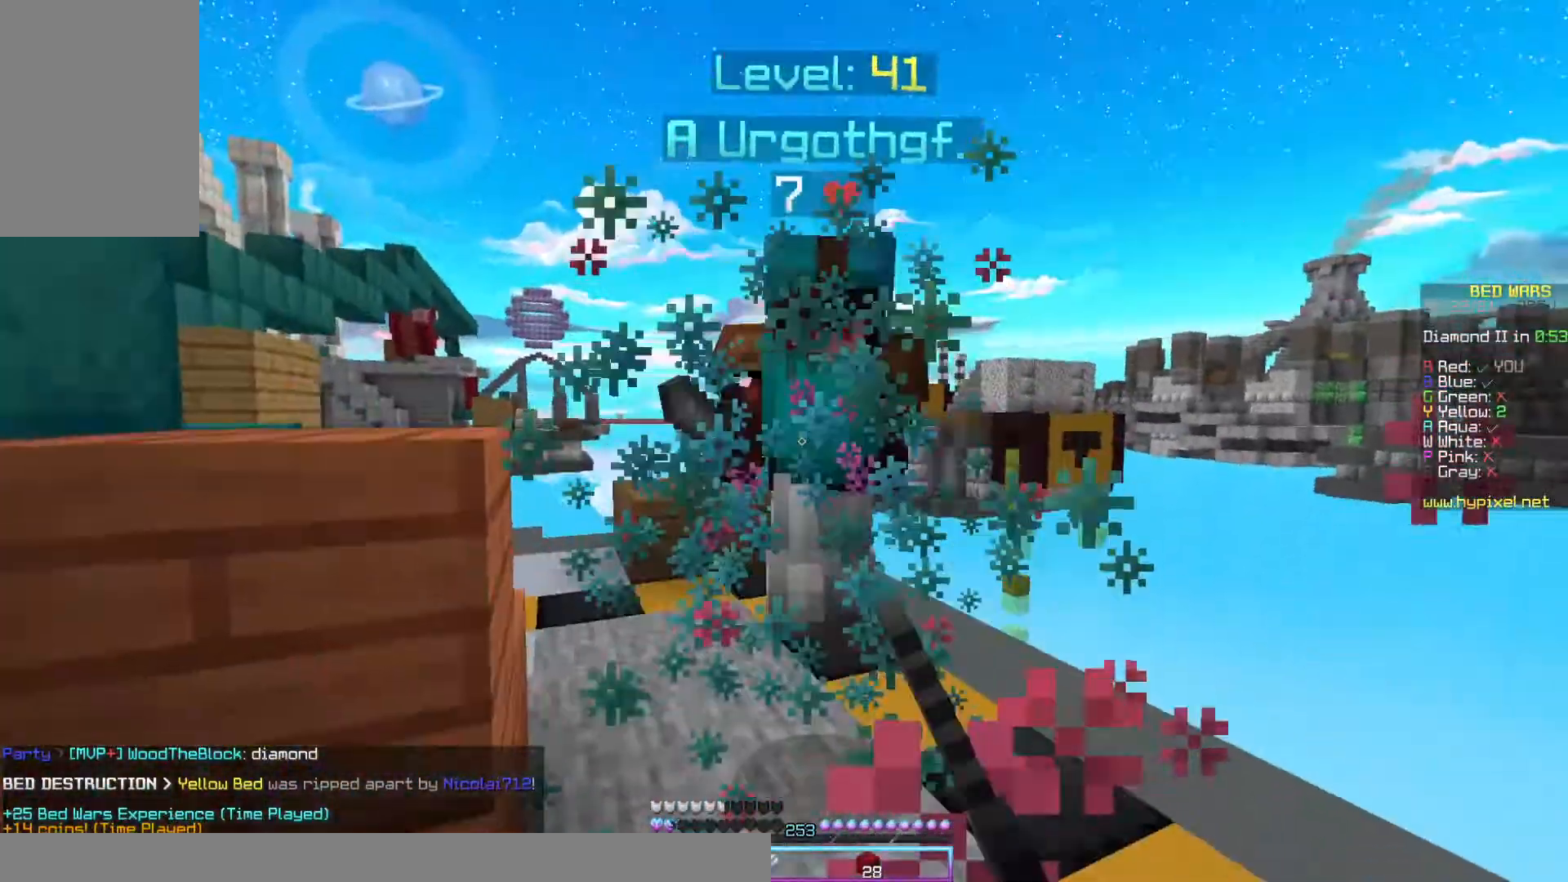
{"keys": ["w"], "mouse": [], "events": [[33, "mouse_left", "down"], [100, "d", "up"], [267, "mouse_left", "up"], [333, "mouse_left", "down"], [367, "d", "down"], [400, "mouse_left", "up"], [467, "d", "up"]]}